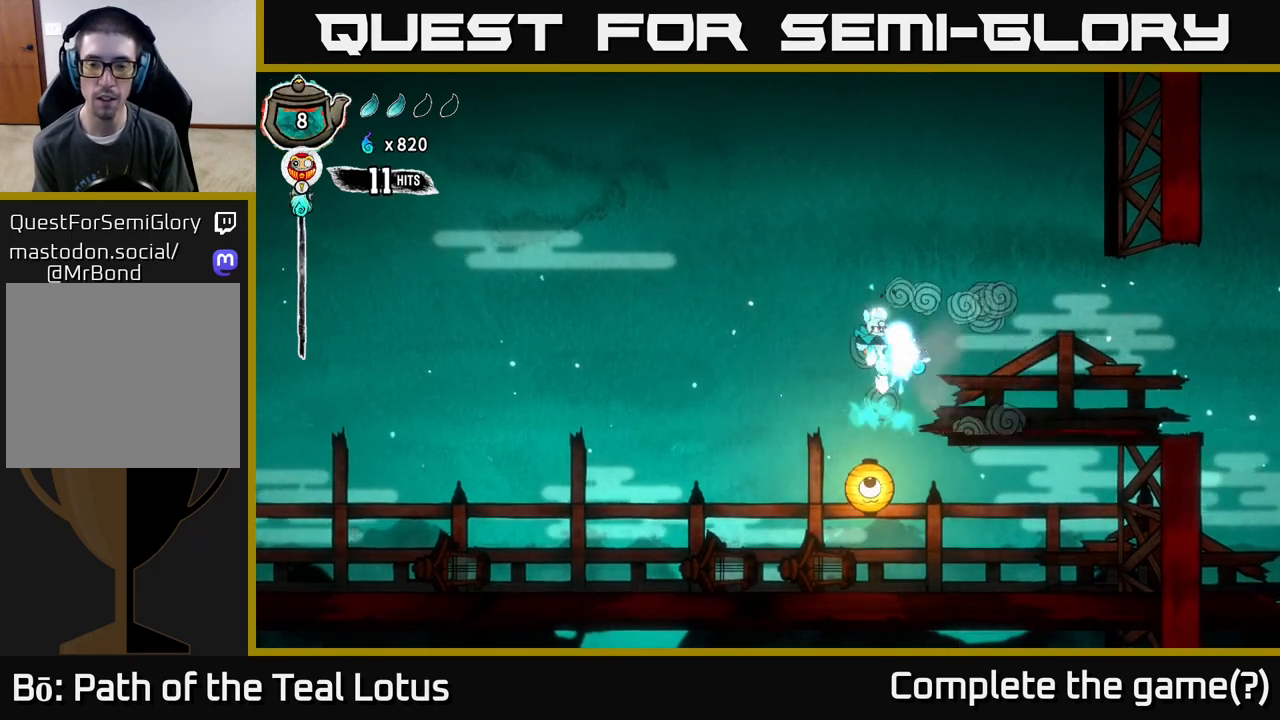
Gameplay with a controller (Xbox layout); each line is a JSON object with the inputs held at the frame after it. "events" lists button and stick changes between this image and that frame as [ms after this image, input, new state], when the widget could be followed in between.
{"buttons": [], "left_stick": "center", "right_stick": "center", "events": [[183, "A", "up"]]}
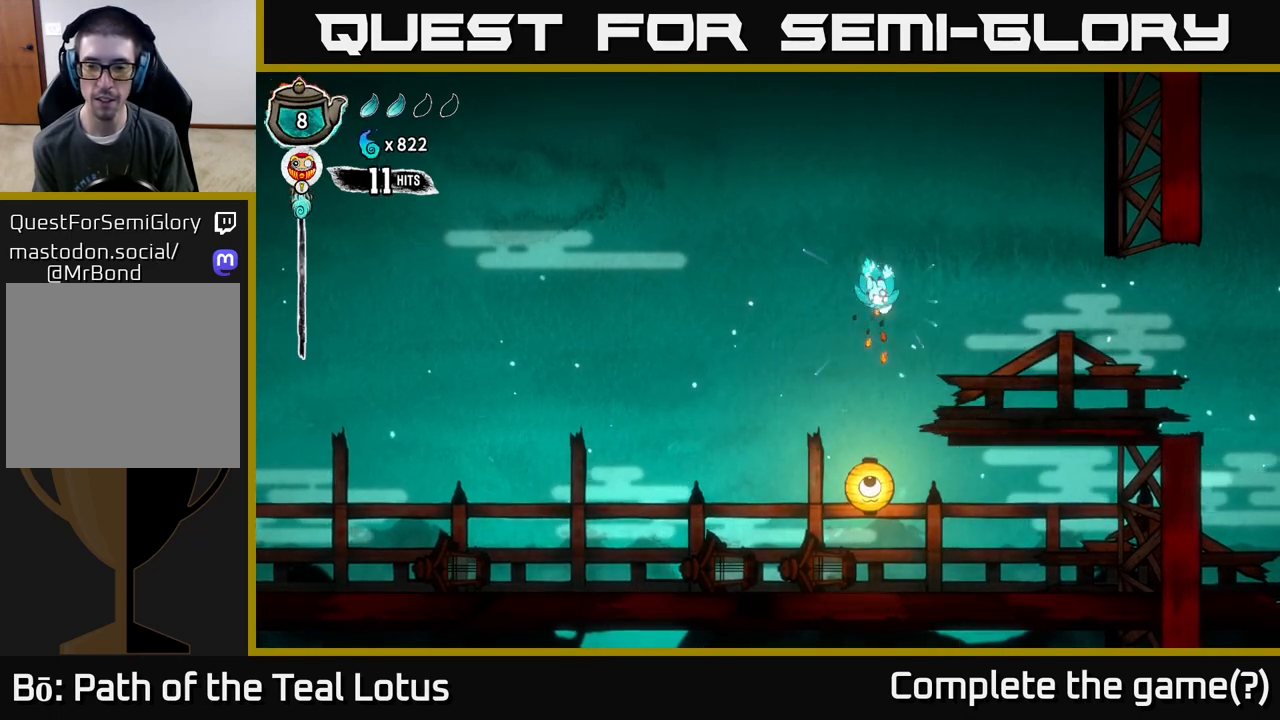
{"buttons": [], "left_stick": "right", "right_stick": "center", "events": [[67, "left_stick", "down"], [217, "X", "down"], [333, "left_stick", "right"], [433, "X", "up"]]}
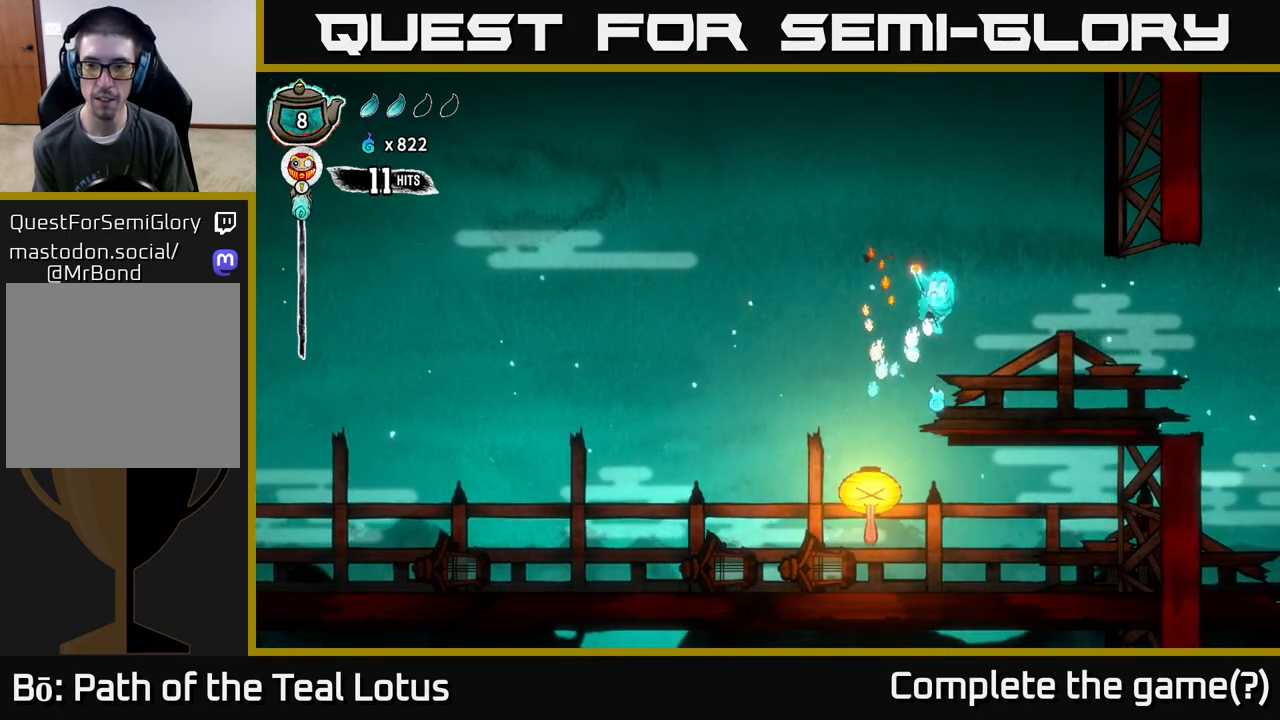
{"buttons": ["R2"], "left_stick": "right", "right_stick": "center", "events": [[367, "R2", "down"]]}
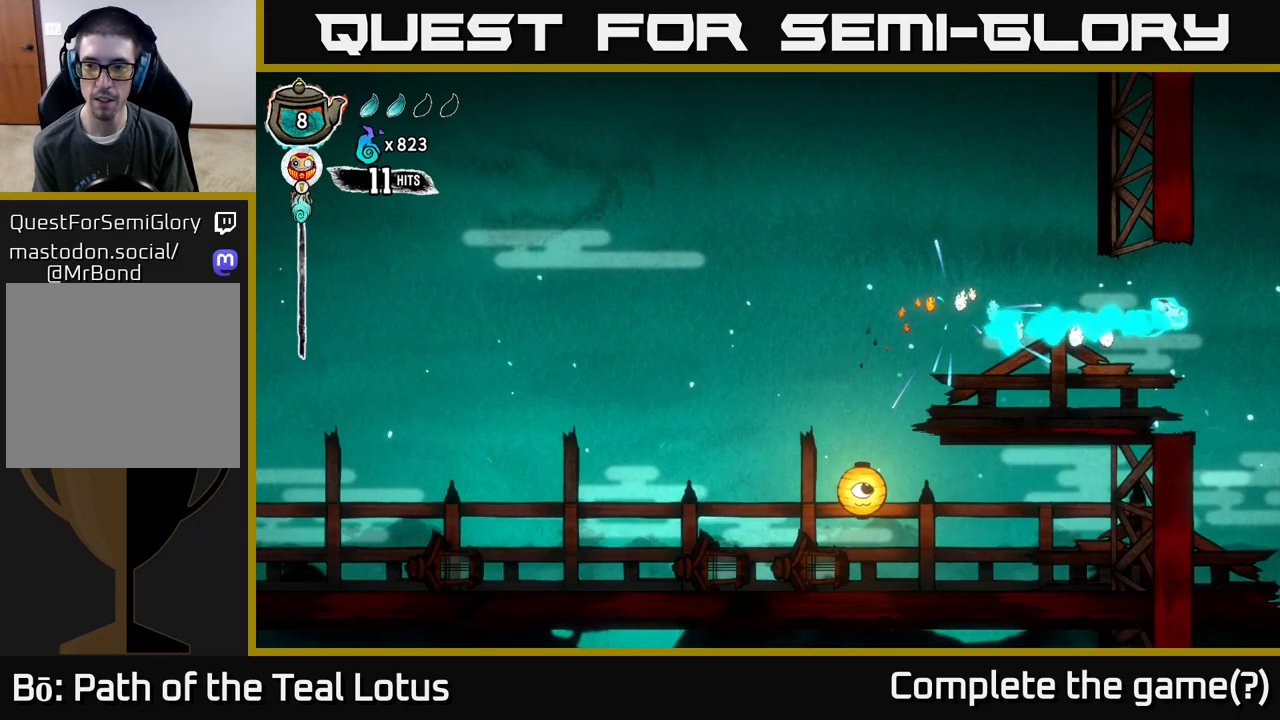
{"buttons": ["R2"], "left_stick": "right", "right_stick": "center", "events": []}
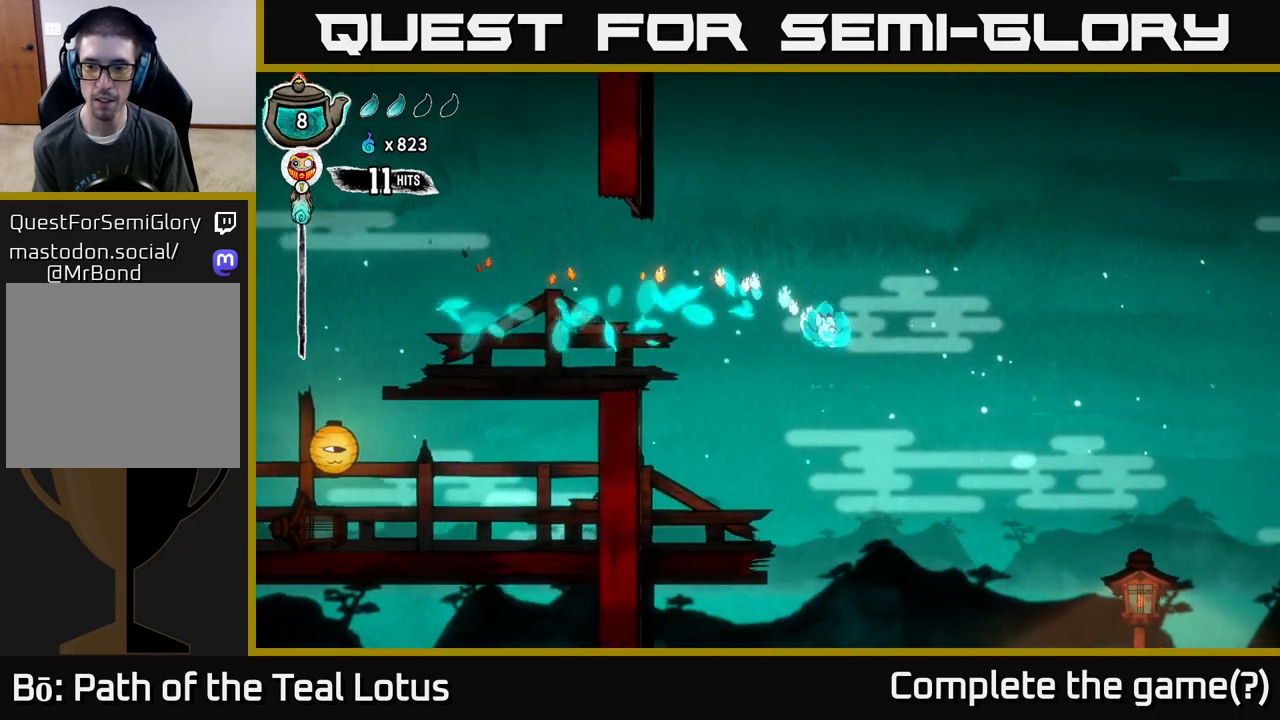
{"buttons": ["A"], "left_stick": "right", "right_stick": "center", "events": [[450, "R2", "up"], [483, "A", "down"]]}
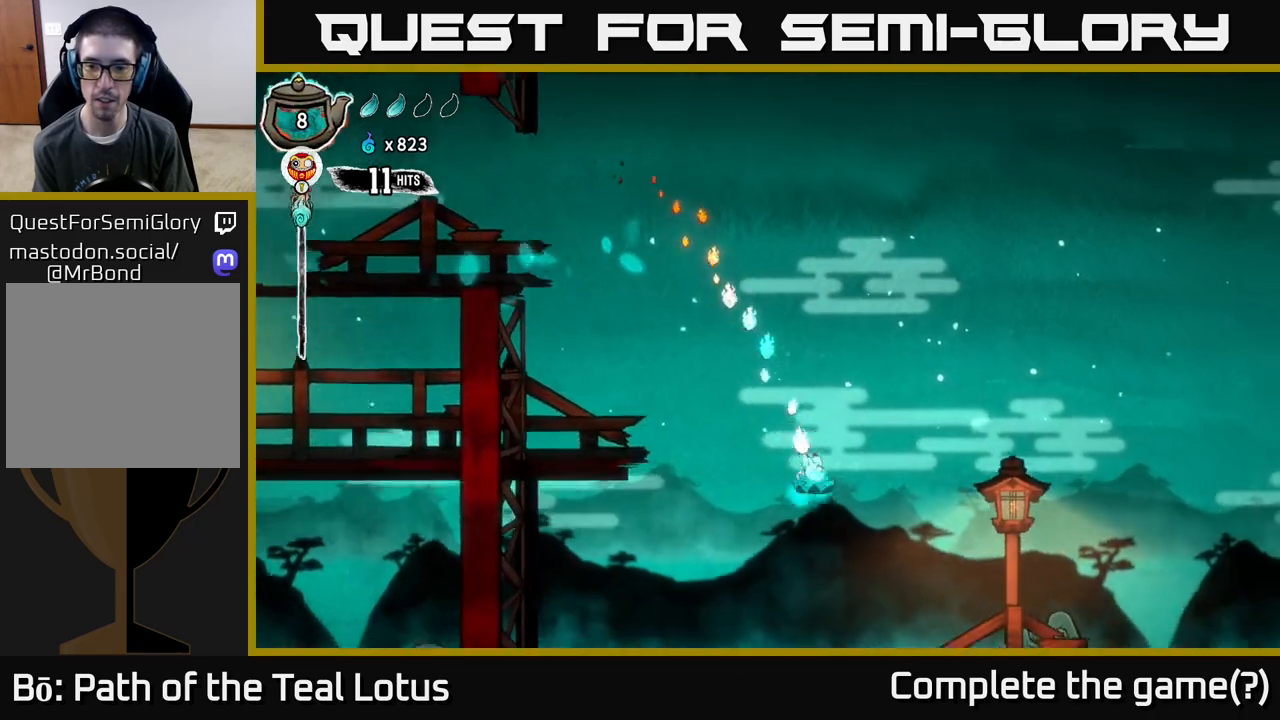
{"buttons": ["A"], "left_stick": "right", "right_stick": "center", "events": []}
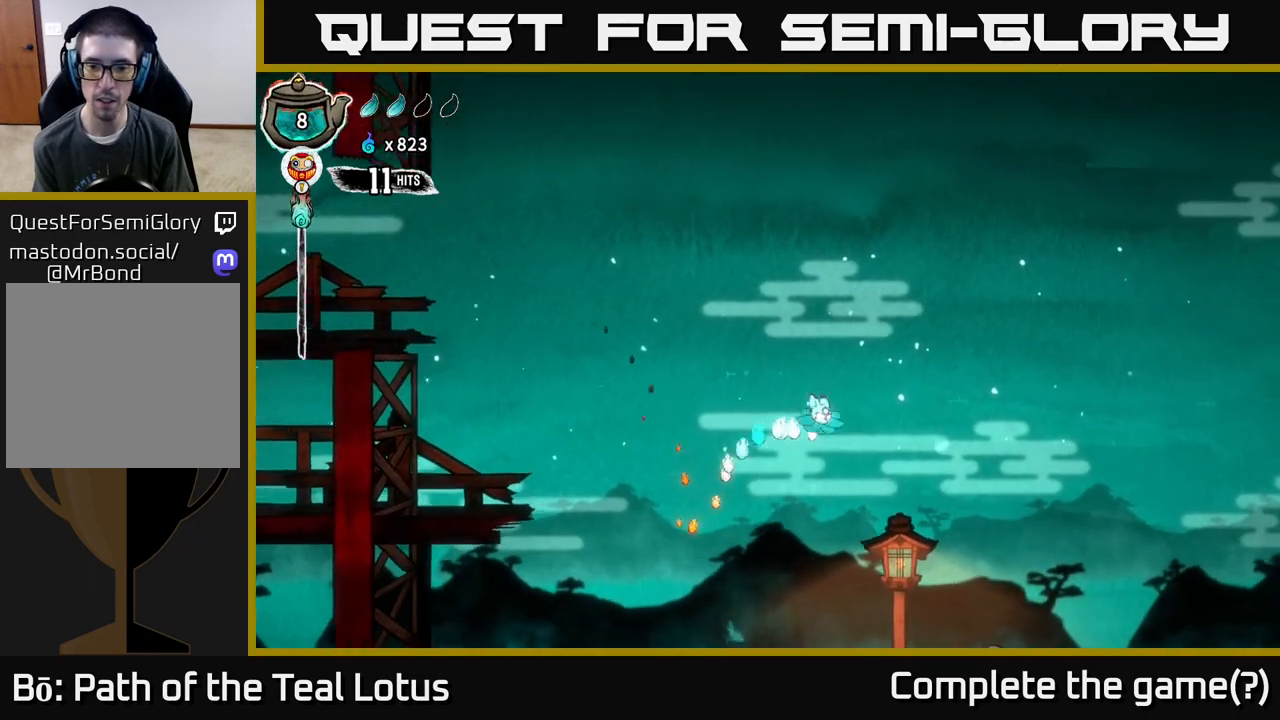
{"buttons": ["X"], "left_stick": "down", "right_stick": "center", "events": [[117, "A", "up"], [233, "left_stick", "down"], [433, "X", "down"]]}
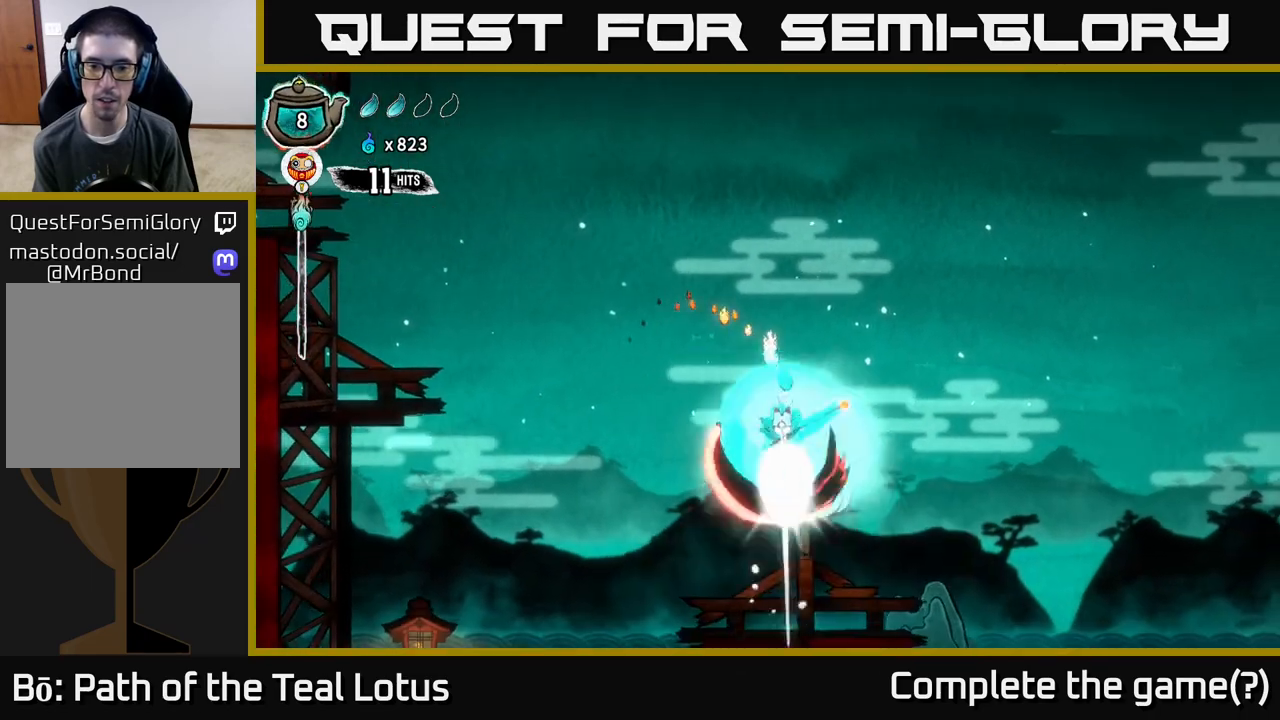
{"buttons": ["X"], "left_stick": "left", "right_stick": "center", "events": [[267, "left_stick", "center"], [450, "left_stick", "left"]]}
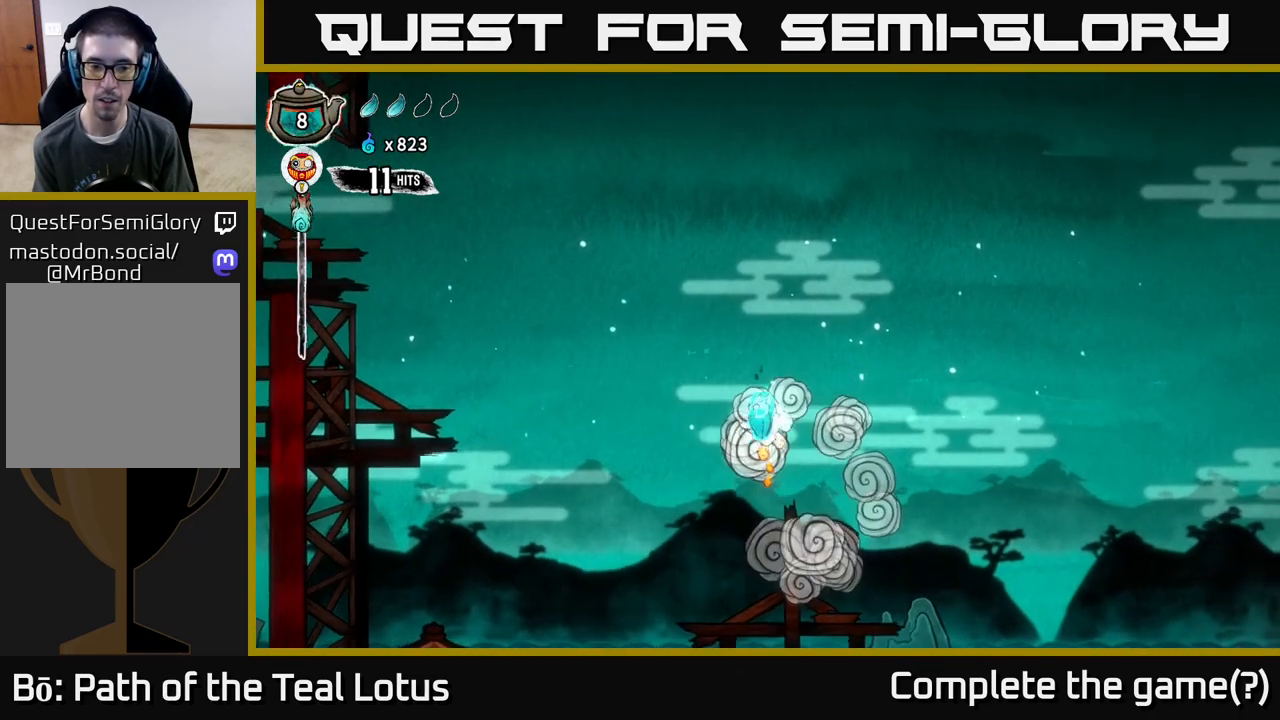
{"buttons": [], "left_stick": "left", "right_stick": "center", "events": [[83, "X", "up"]]}
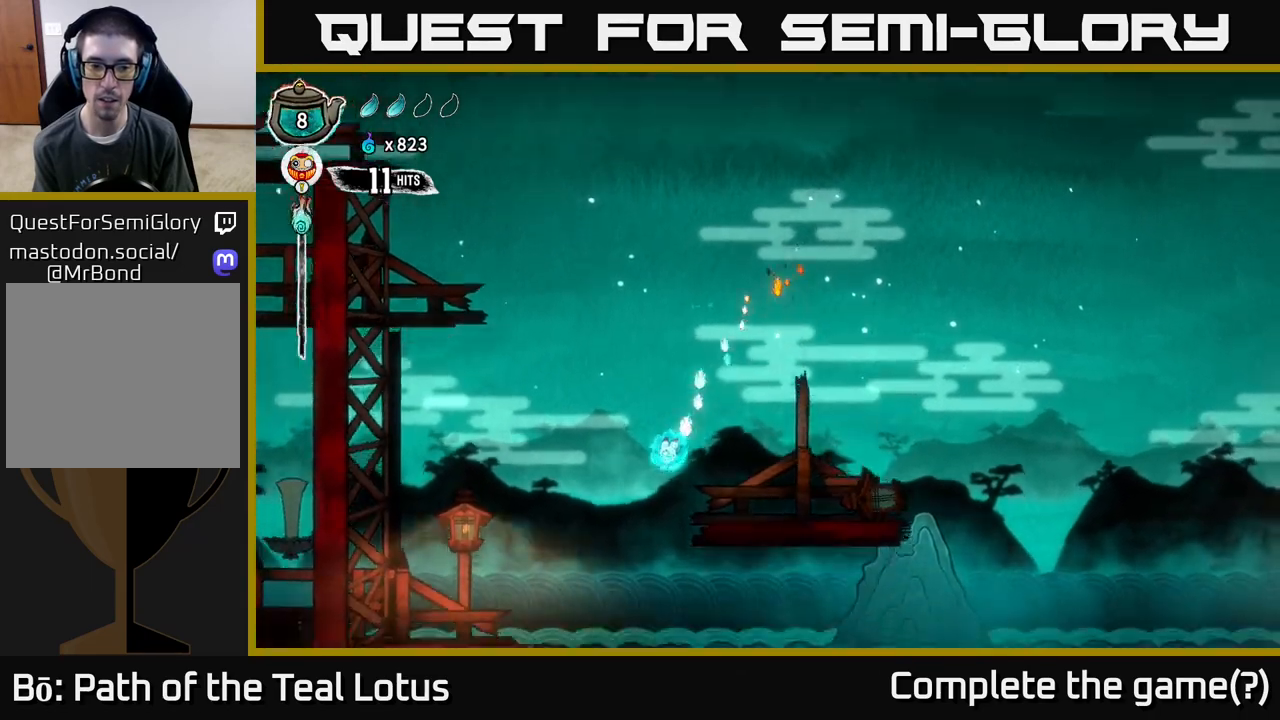
{"buttons": ["A", "X", "R2"], "left_stick": "left", "right_stick": "center", "events": [[167, "R2", "down"], [300, "X", "down"], [500, "A", "down"]]}
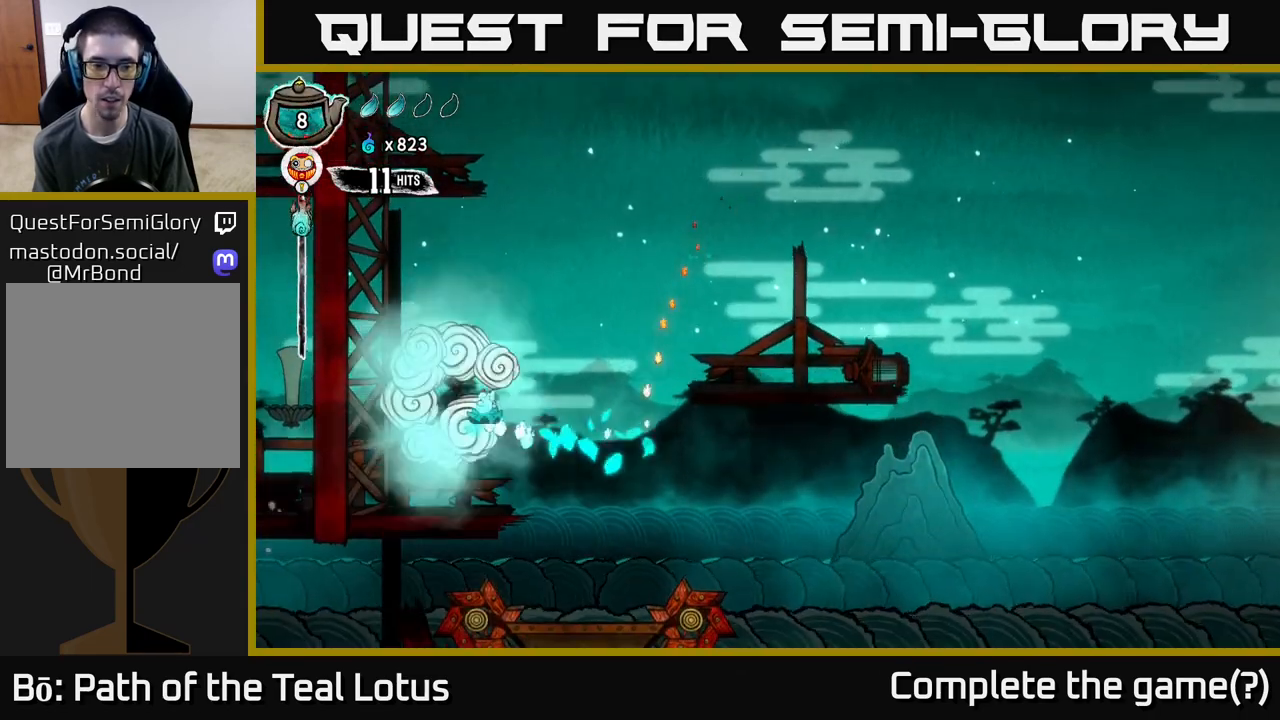
{"buttons": [], "left_stick": "right", "right_stick": "center", "events": [[17, "X", "up"], [83, "left_stick", "right"], [217, "R2", "up"], [300, "A", "up"]]}
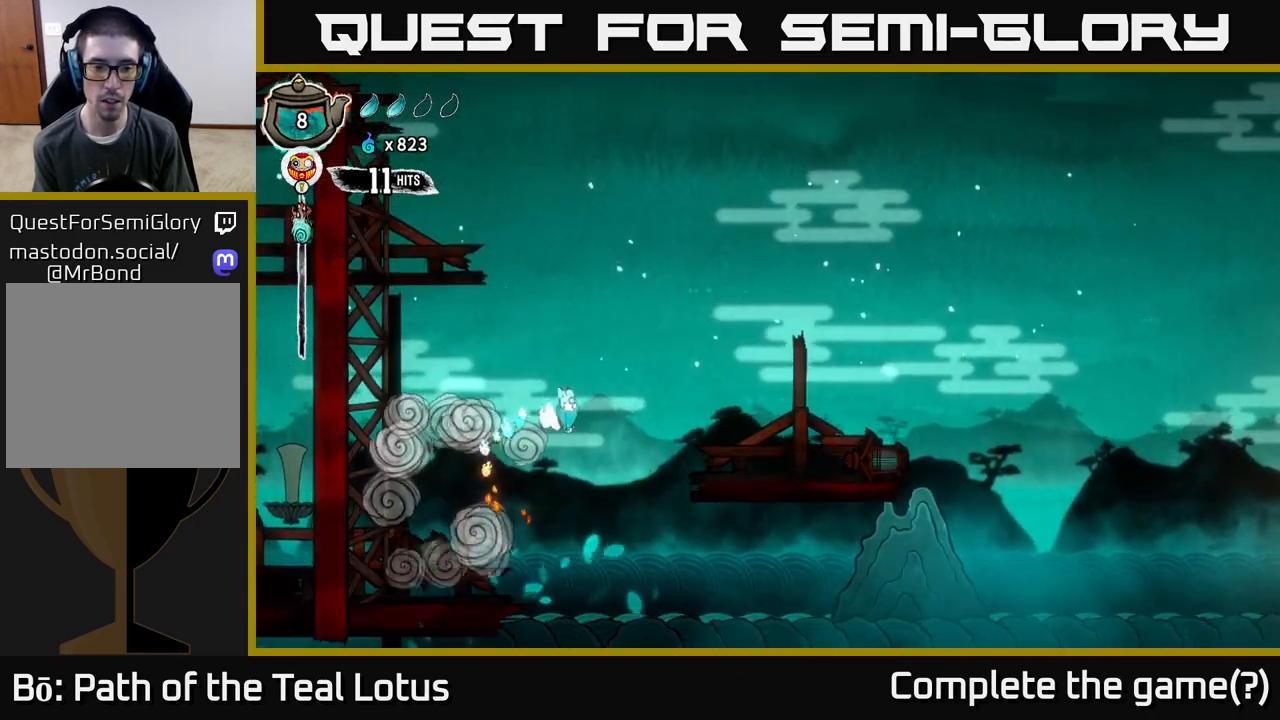
{"buttons": [], "left_stick": "center", "right_stick": "center", "events": [[450, "left_stick", "center"]]}
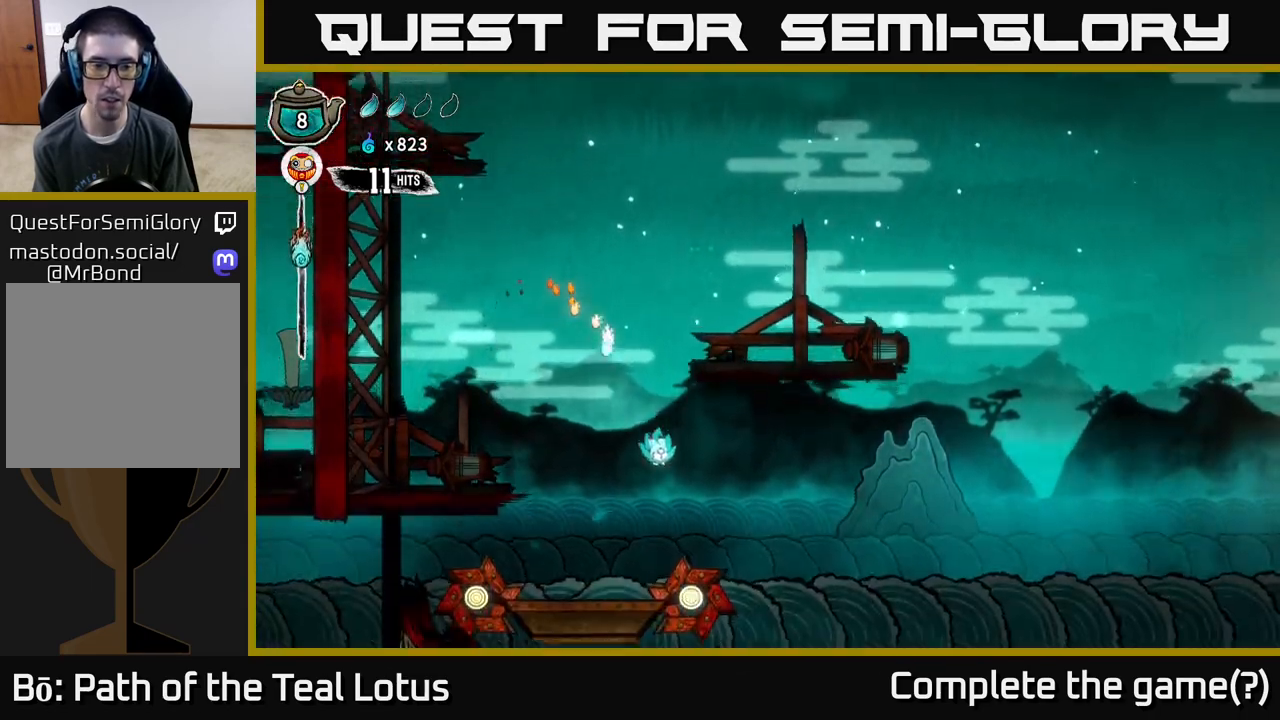
{"buttons": [], "left_stick": "center", "right_stick": "center", "events": [[167, "X", "down"], [383, "X", "up"]]}
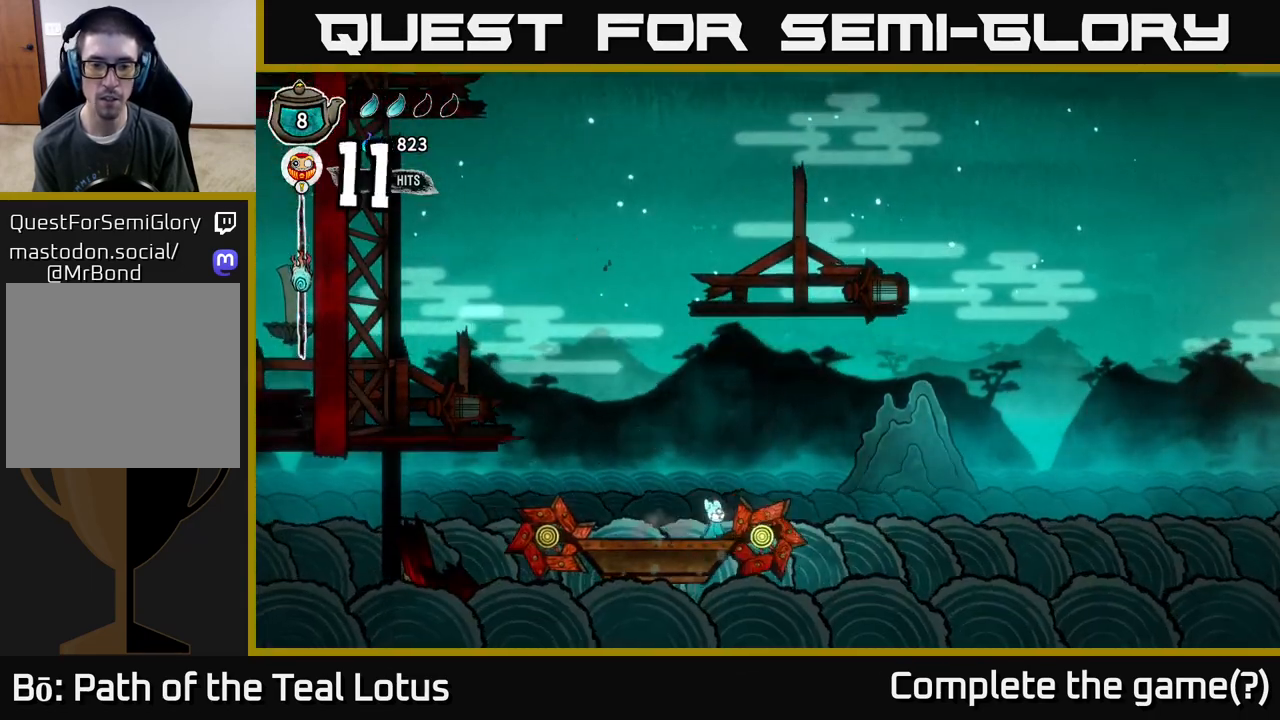
{"buttons": [], "left_stick": "center", "right_stick": "center", "events": [[83, "left_stick", "right"], [133, "X", "down"], [200, "left_stick", "center"], [400, "X", "up"]]}
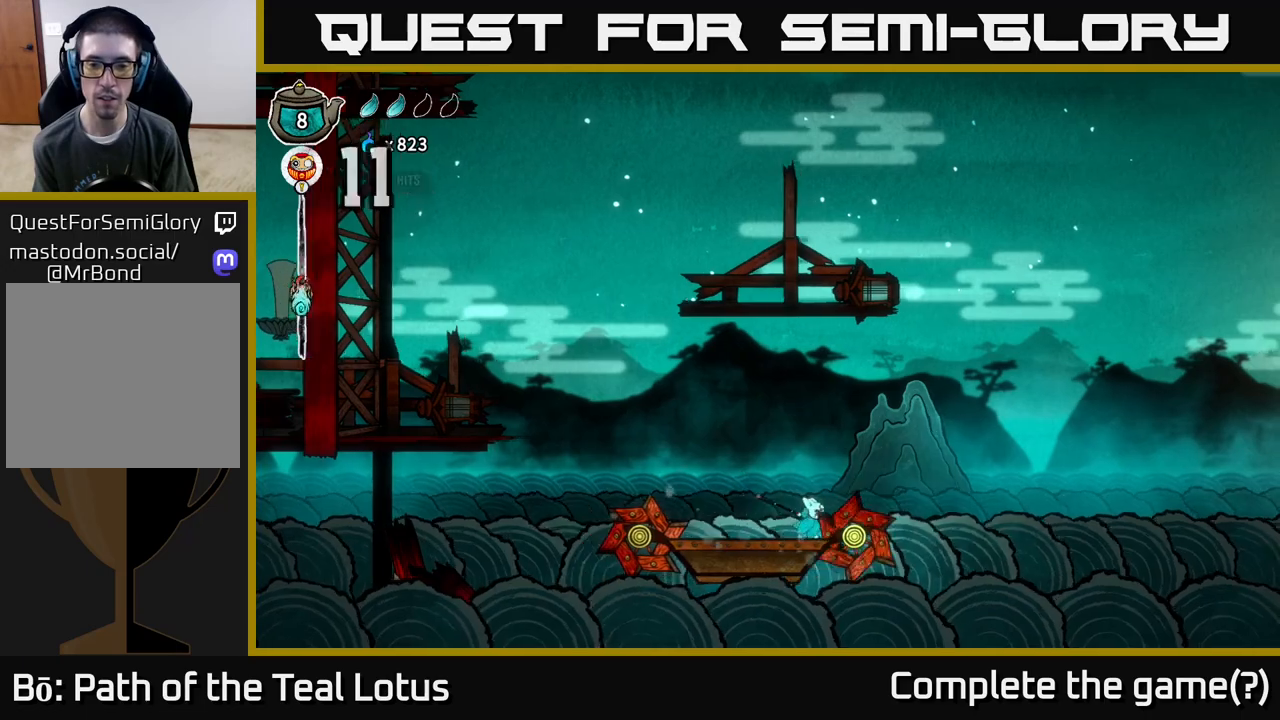
{"buttons": [], "left_stick": "center", "right_stick": "center", "events": [[167, "X", "down"], [483, "X", "up"]]}
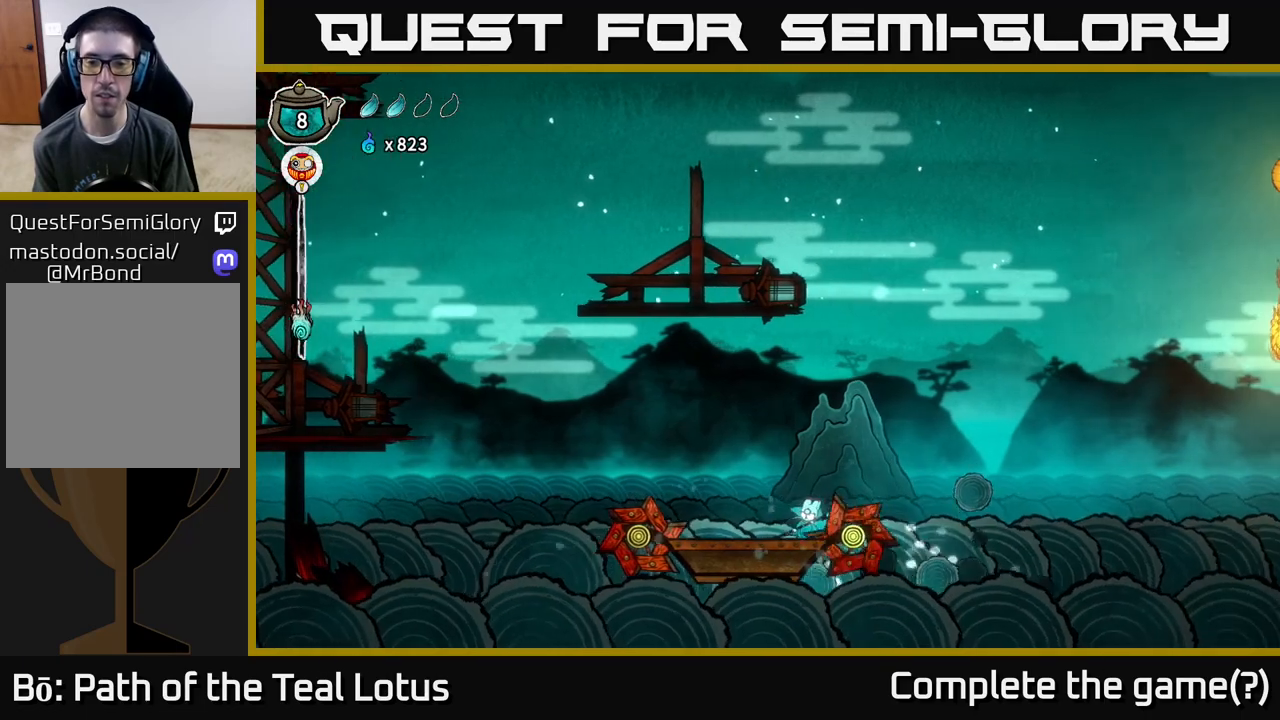
{"buttons": [], "left_stick": "left", "right_stick": "center", "events": [[233, "X", "down"], [333, "X", "up"], [333, "left_stick", "left"]]}
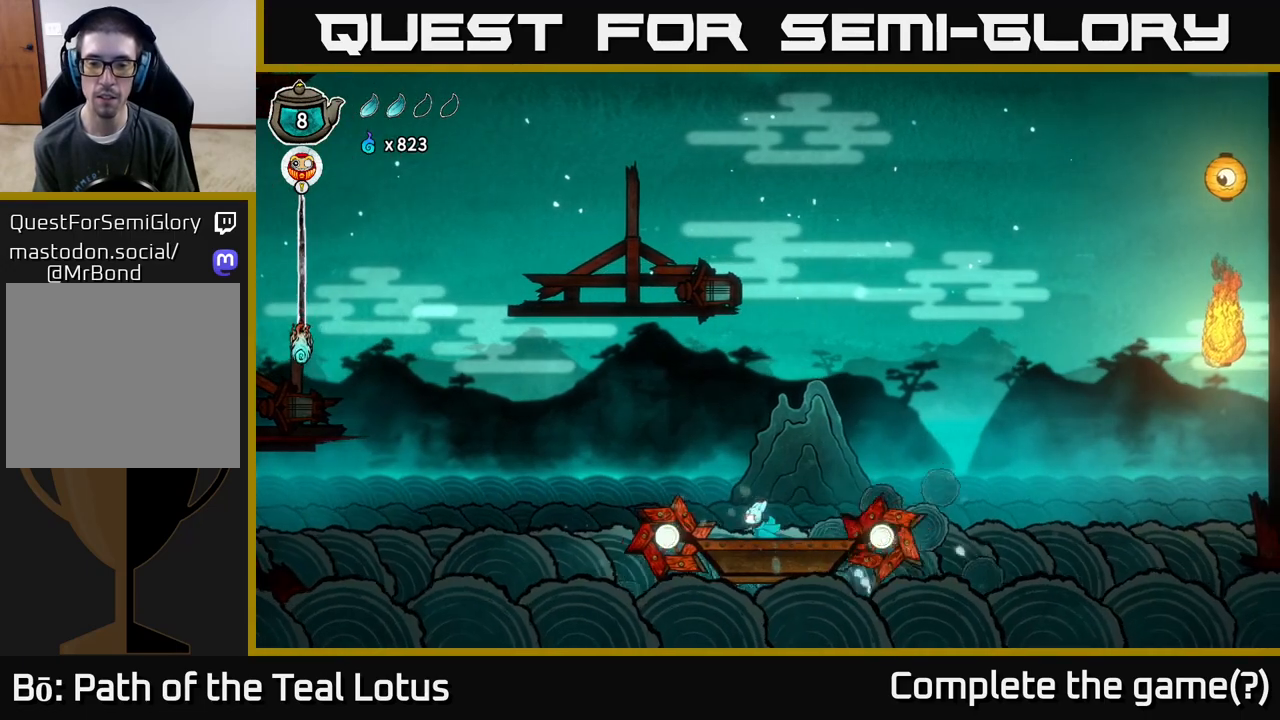
{"buttons": ["A"], "left_stick": "right", "right_stick": "center", "events": [[100, "A", "down"], [100, "left_stick", "center"], [167, "left_stick", "right"]]}
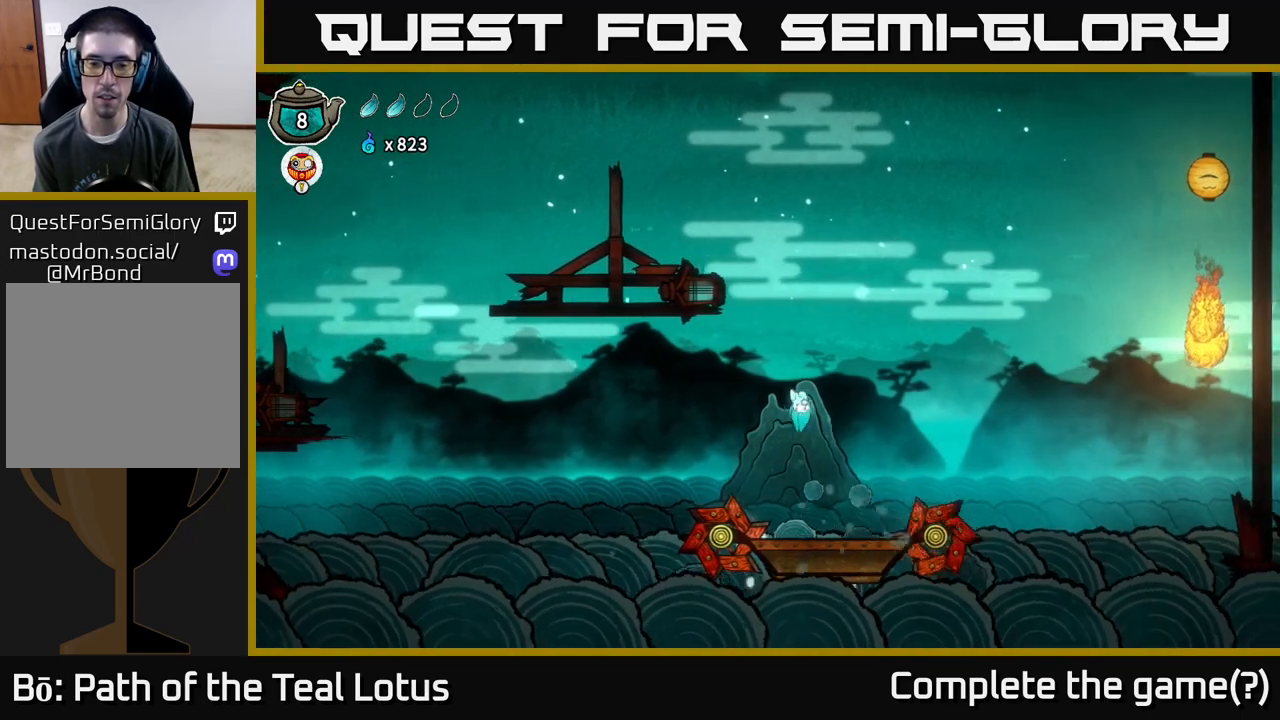
{"buttons": [], "left_stick": "right", "right_stick": "center", "events": [[183, "left_stick", "down"], [217, "A", "up"], [283, "X", "down"], [300, "left_stick", "down-right"], [400, "left_stick", "right"], [483, "X", "up"]]}
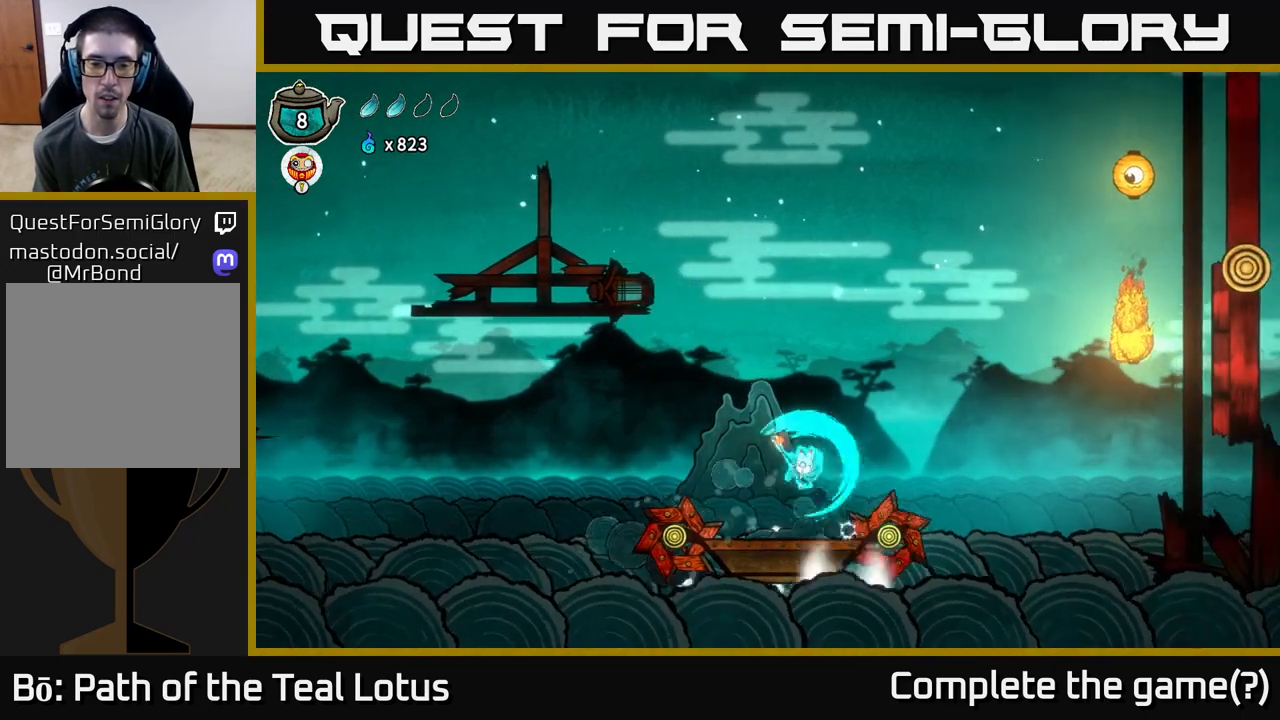
{"buttons": [], "left_stick": "right", "right_stick": "center", "events": [[267, "left_stick", "center"], [417, "left_stick", "right"]]}
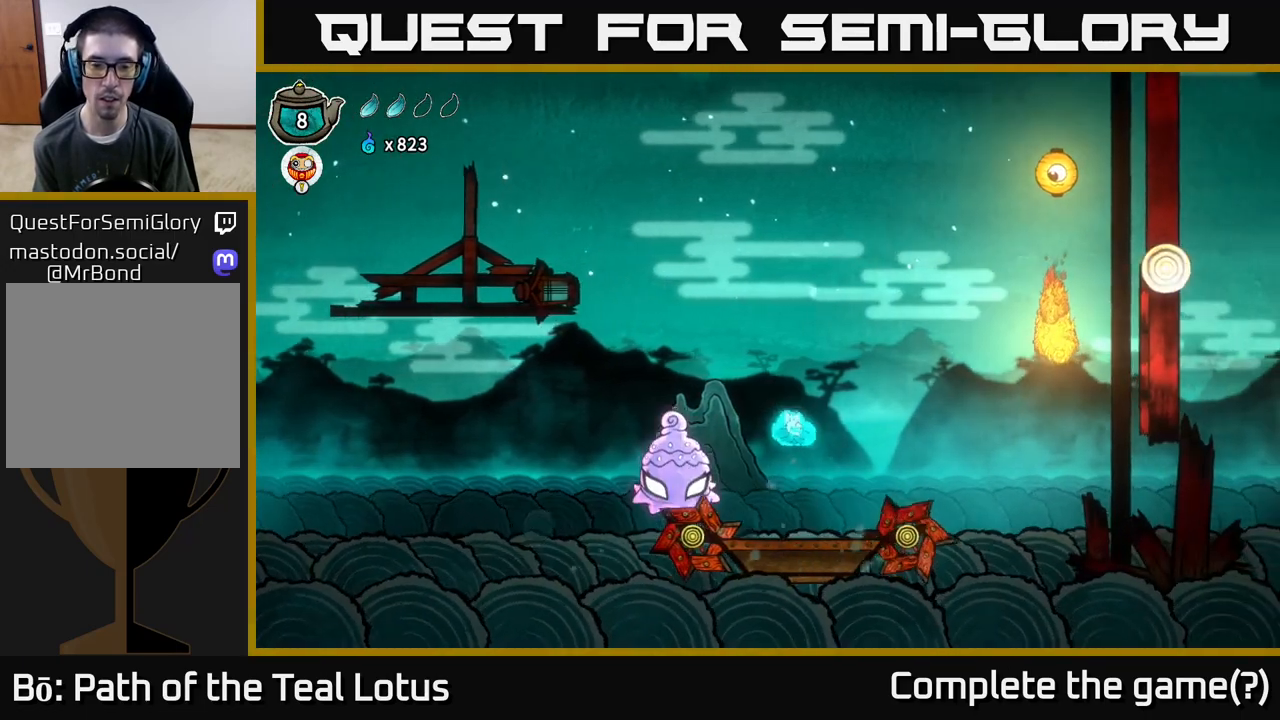
{"buttons": [], "left_stick": "center", "right_stick": "center", "events": [[150, "left_stick", "center"], [250, "left_stick", "right"], [400, "left_stick", "center"]]}
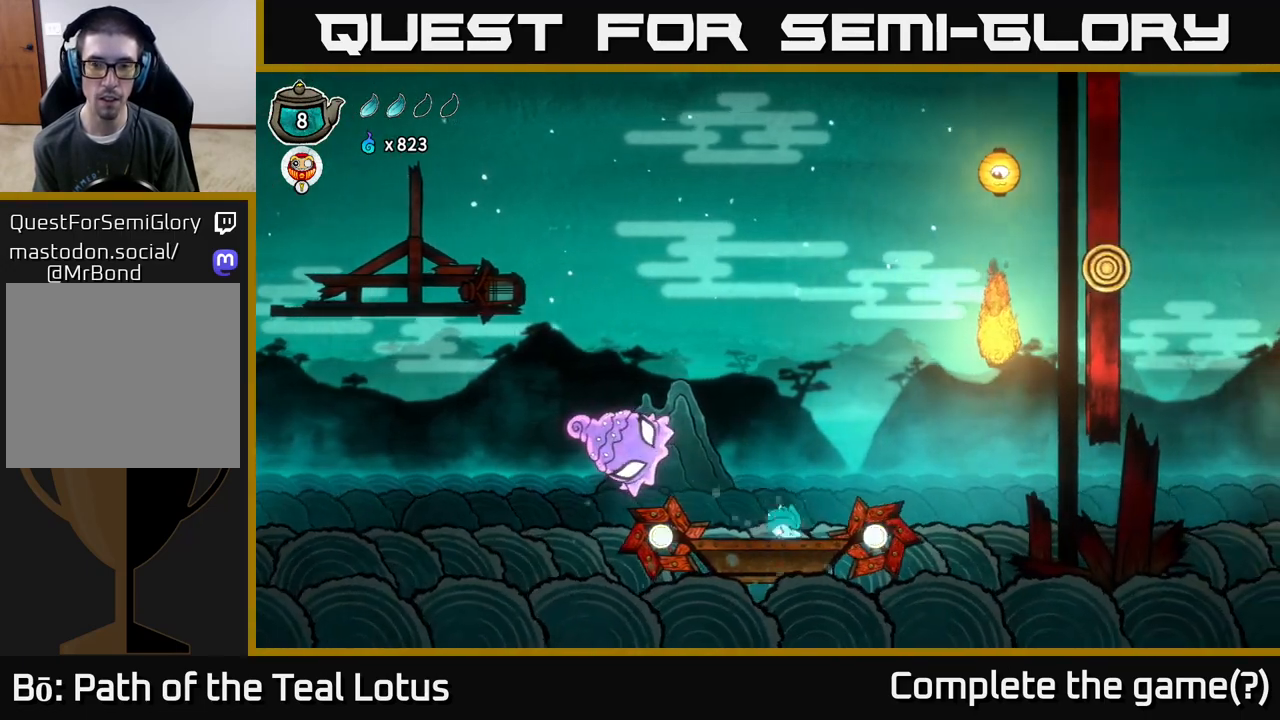
{"buttons": [], "left_stick": "center", "right_stick": "center", "events": []}
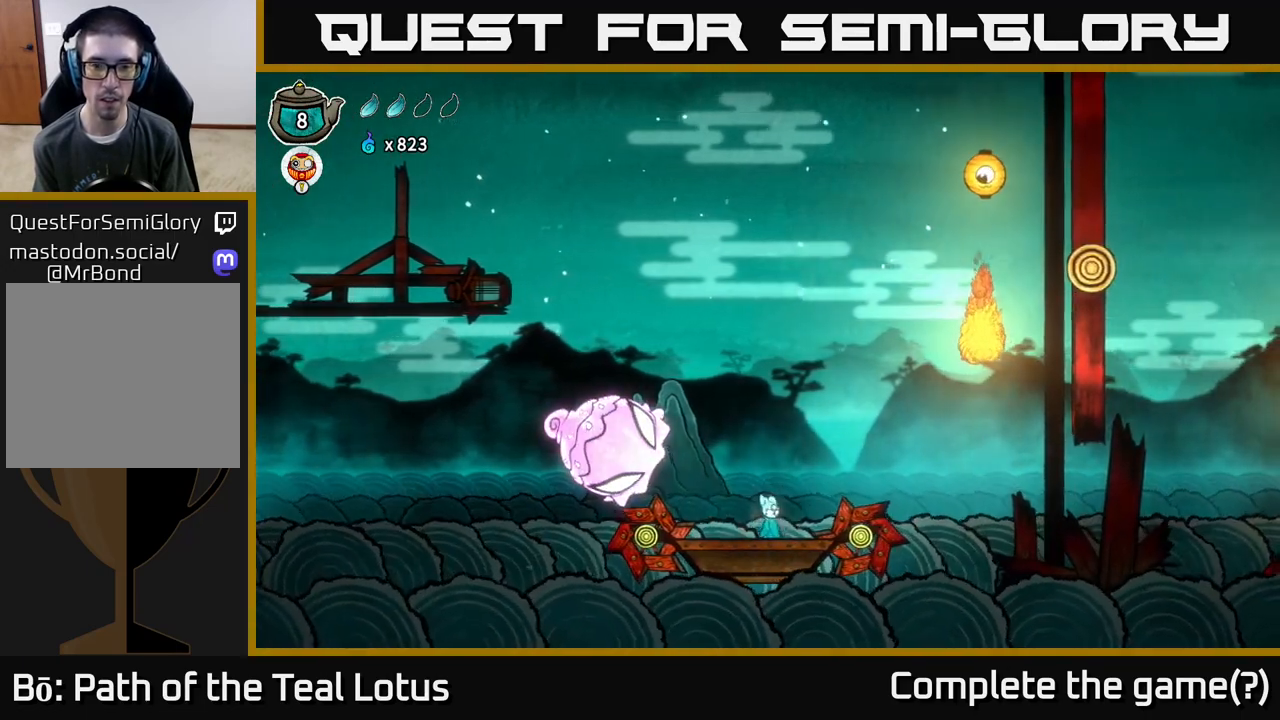
{"buttons": ["B"], "left_stick": "right", "right_stick": "center", "events": [[67, "A", "down"], [217, "A", "up"], [333, "B", "down"], [400, "left_stick", "right"]]}
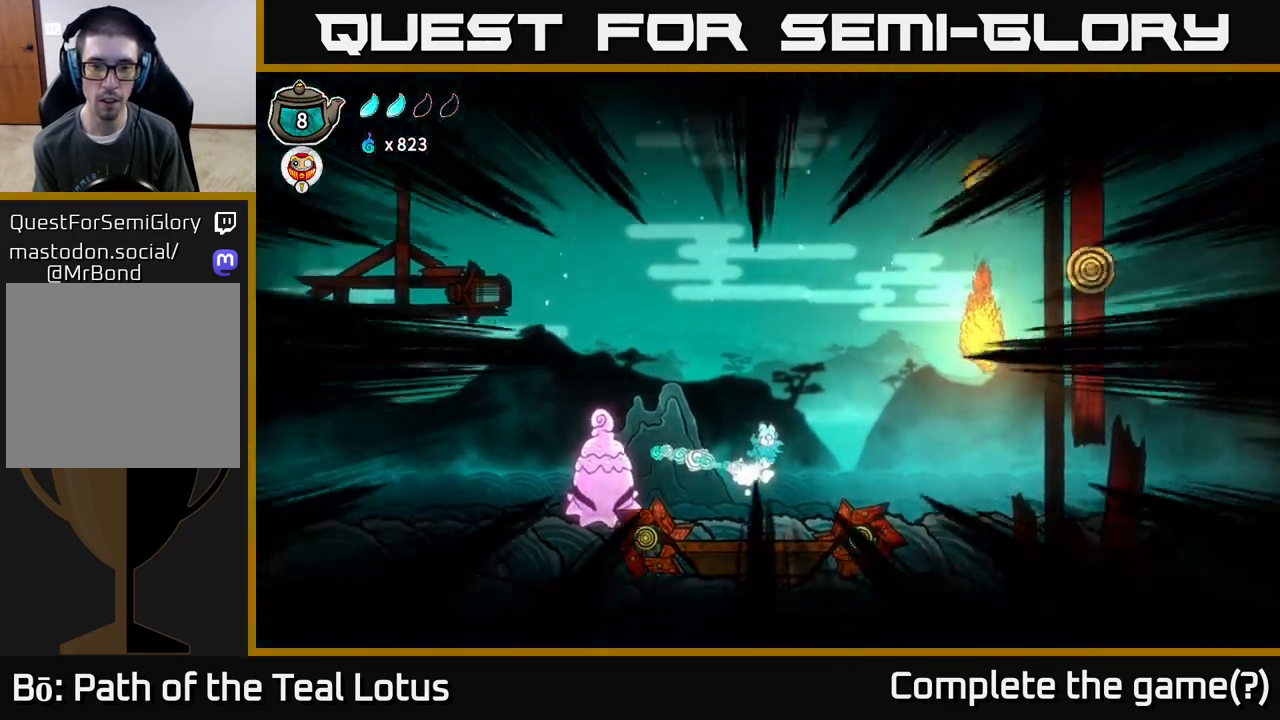
{"buttons": [], "left_stick": "center", "right_stick": "center", "events": [[100, "left_stick", "up-right"], [300, "B", "up"], [433, "left_stick", "center"]]}
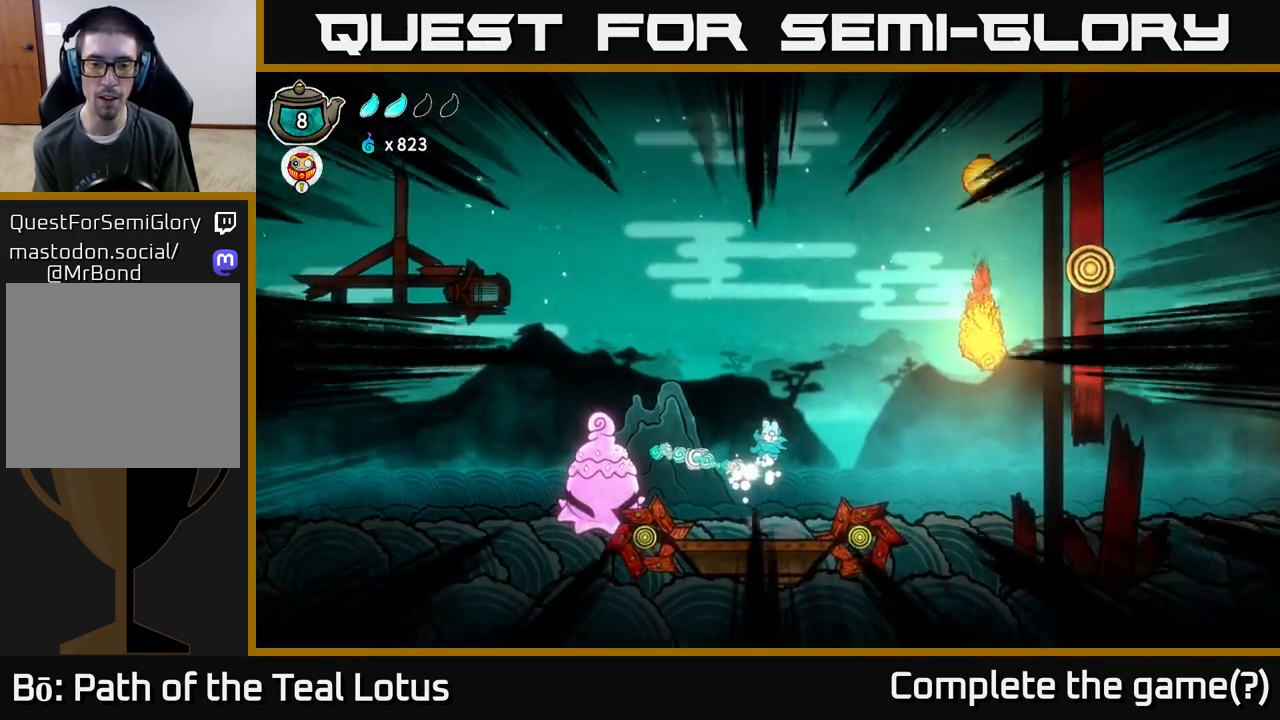
{"buttons": [], "left_stick": "center", "right_stick": "center", "events": [[167, "left_stick", "right"], [383, "left_stick", "center"]]}
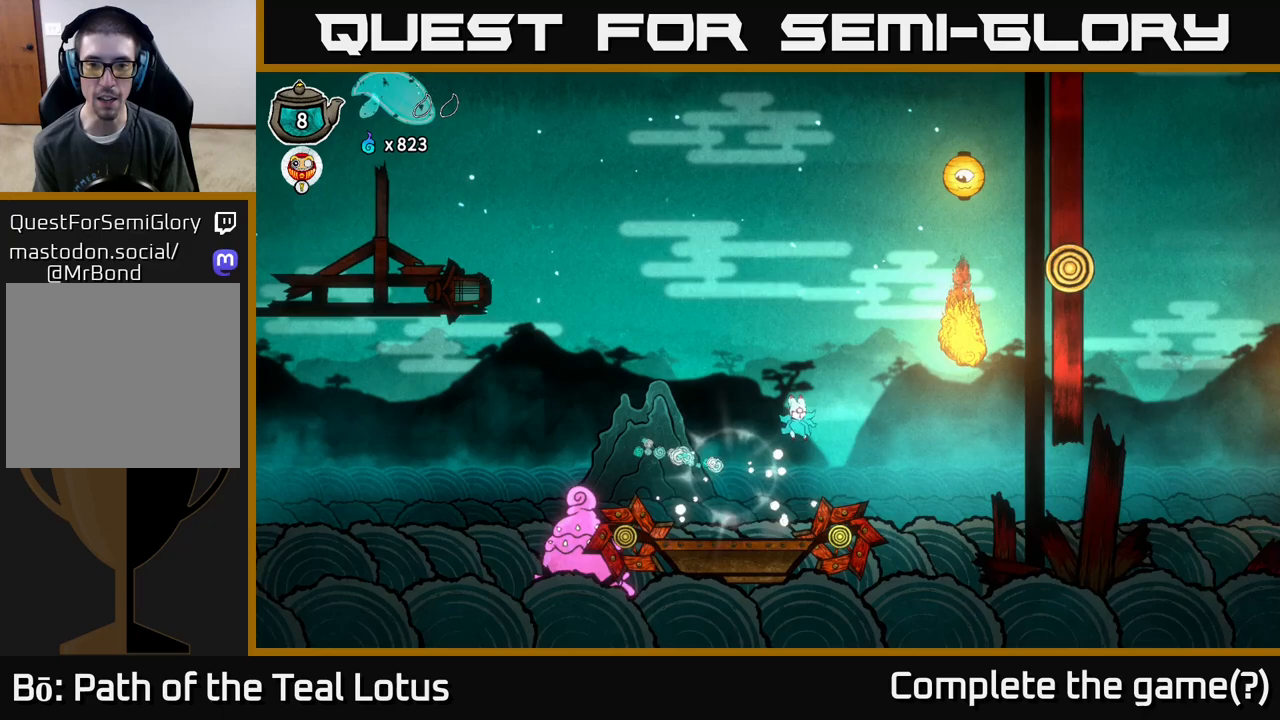
{"buttons": [], "left_stick": "left", "right_stick": "center", "events": [[467, "left_stick", "left"]]}
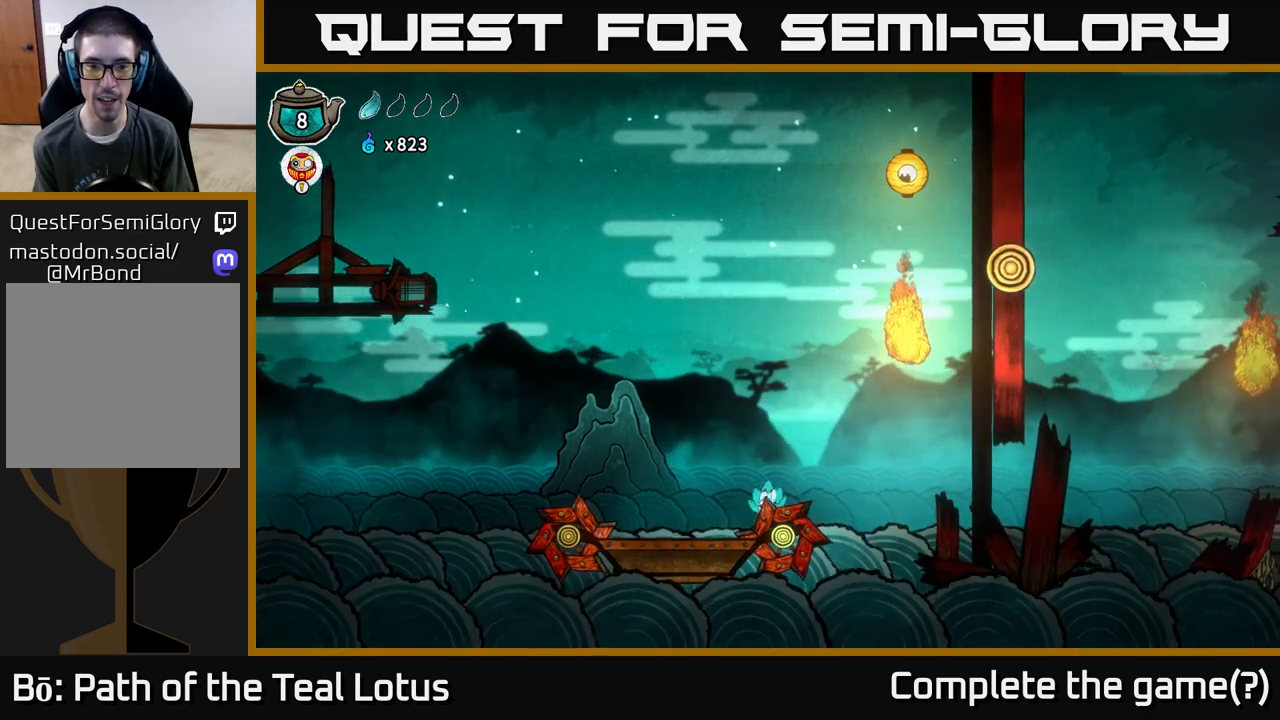
{"buttons": ["X"], "left_stick": "right", "right_stick": "center", "events": [[350, "left_stick", "right"], [450, "X", "down"]]}
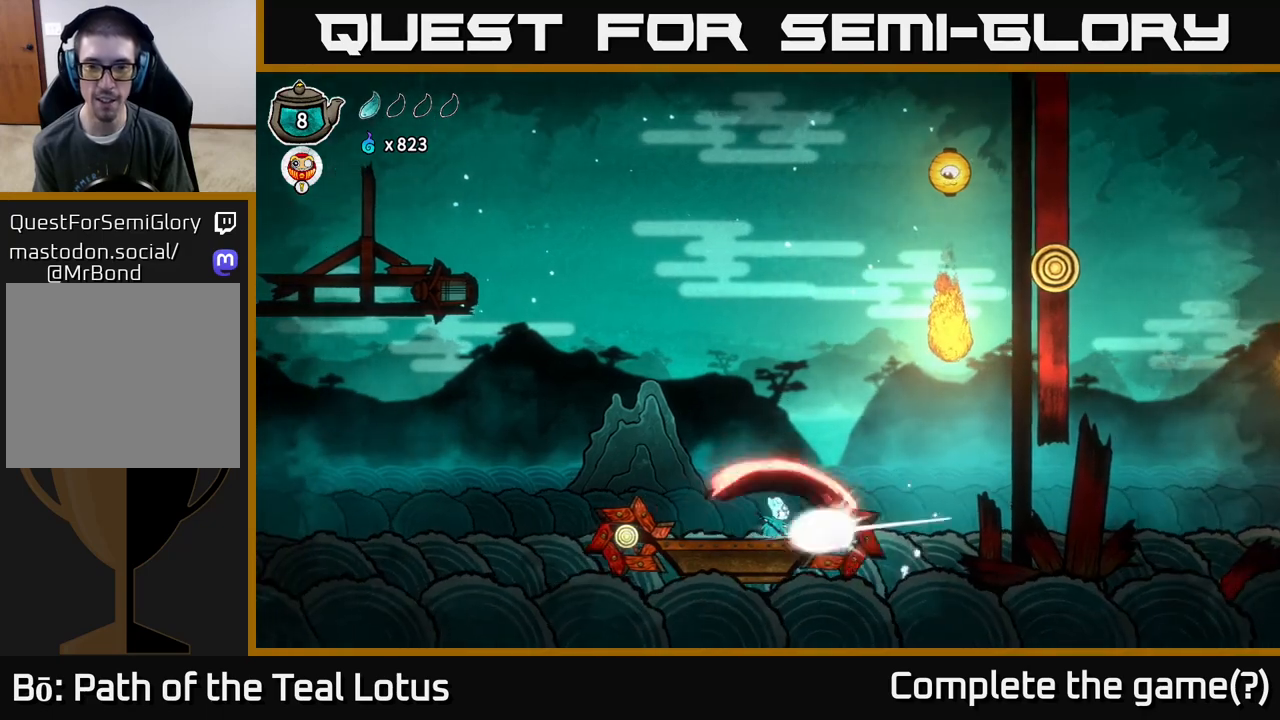
{"buttons": [], "left_stick": "center", "right_stick": "center", "events": [[33, "left_stick", "center"], [133, "X", "up"]]}
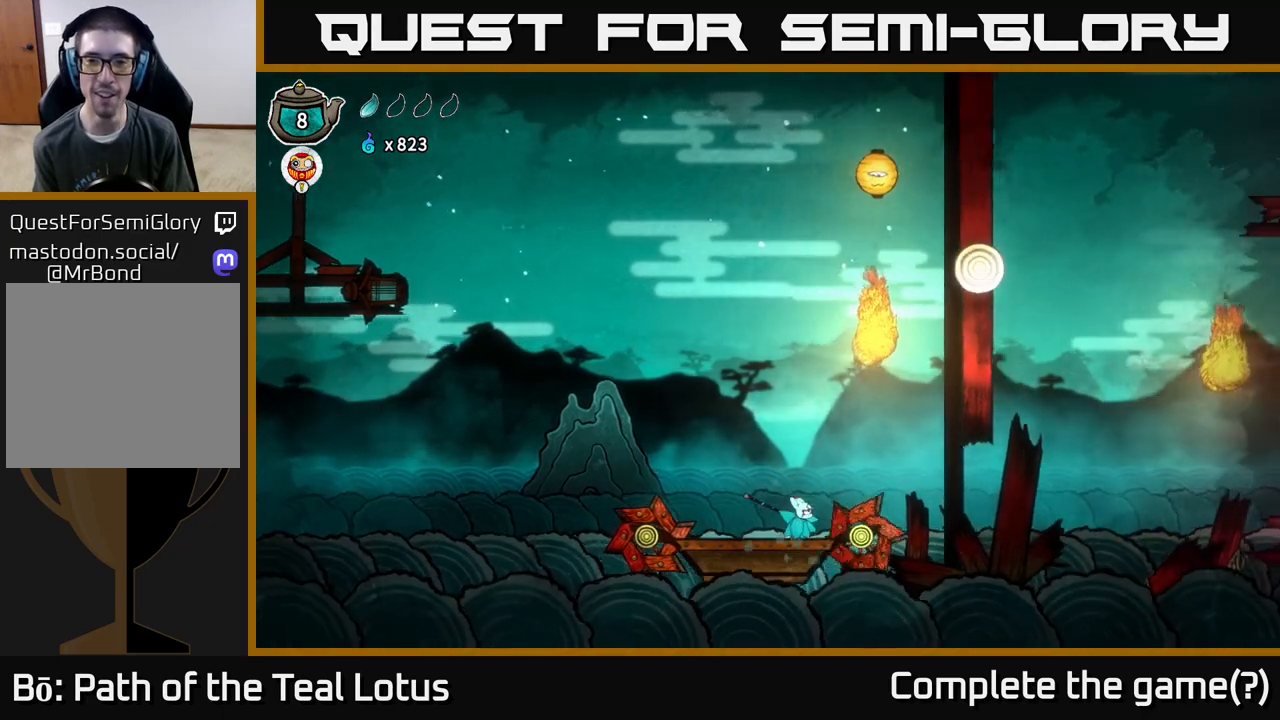
{"buttons": [], "left_stick": "center", "right_stick": "center", "events": []}
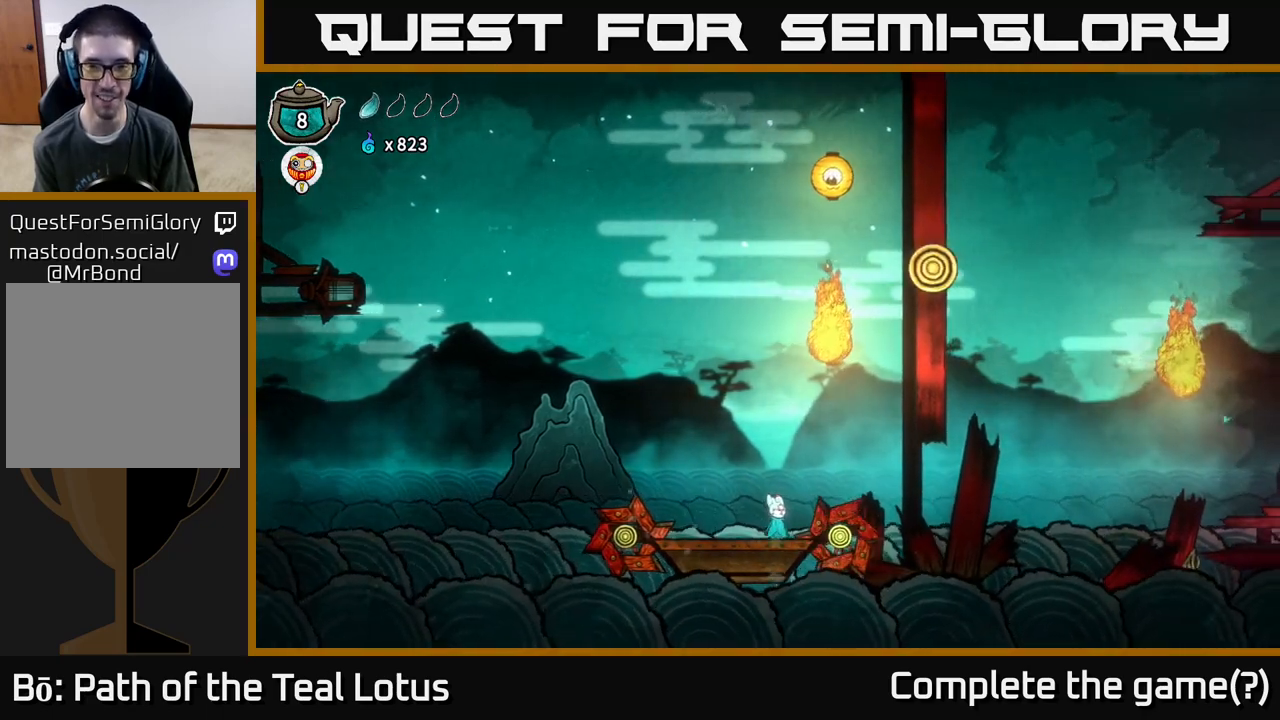
{"buttons": [], "left_stick": "center", "right_stick": "center", "events": [[33, "left_stick", "right"], [267, "left_stick", "left"], [467, "left_stick", "center"]]}
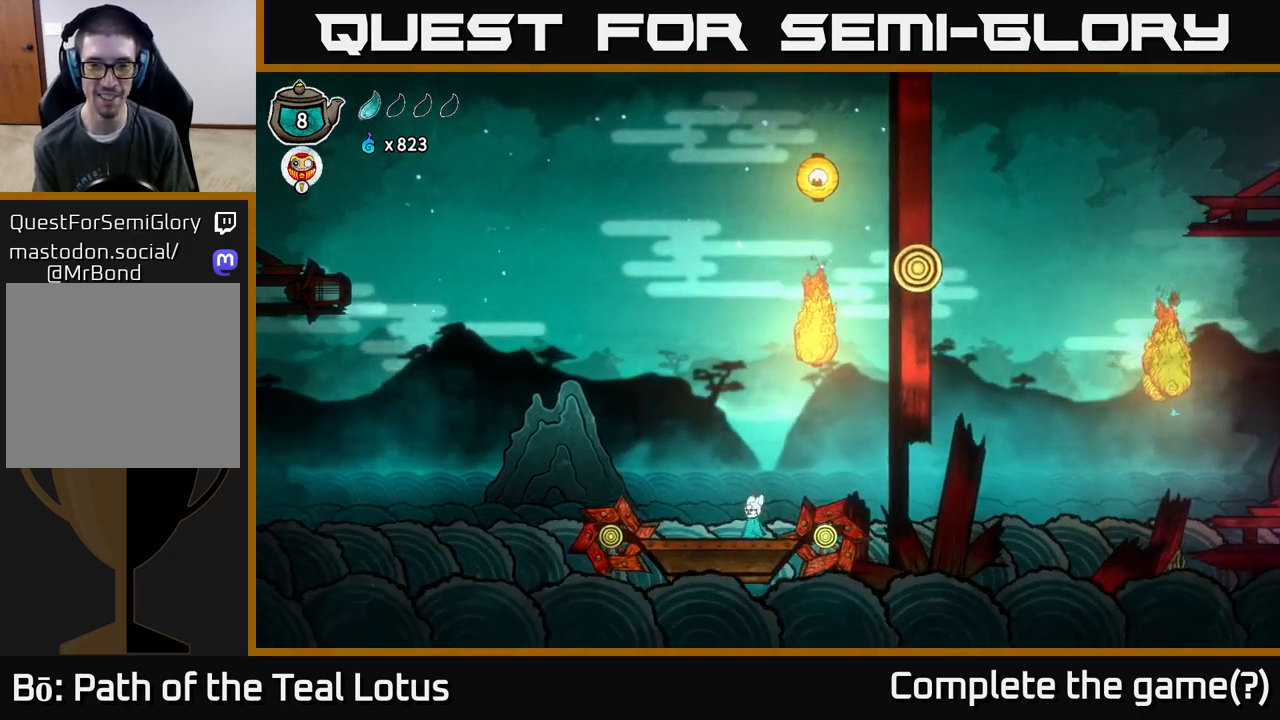
{"buttons": [], "left_stick": "center", "right_stick": "center", "events": [[367, "left_stick", "left"], [467, "left_stick", "center"]]}